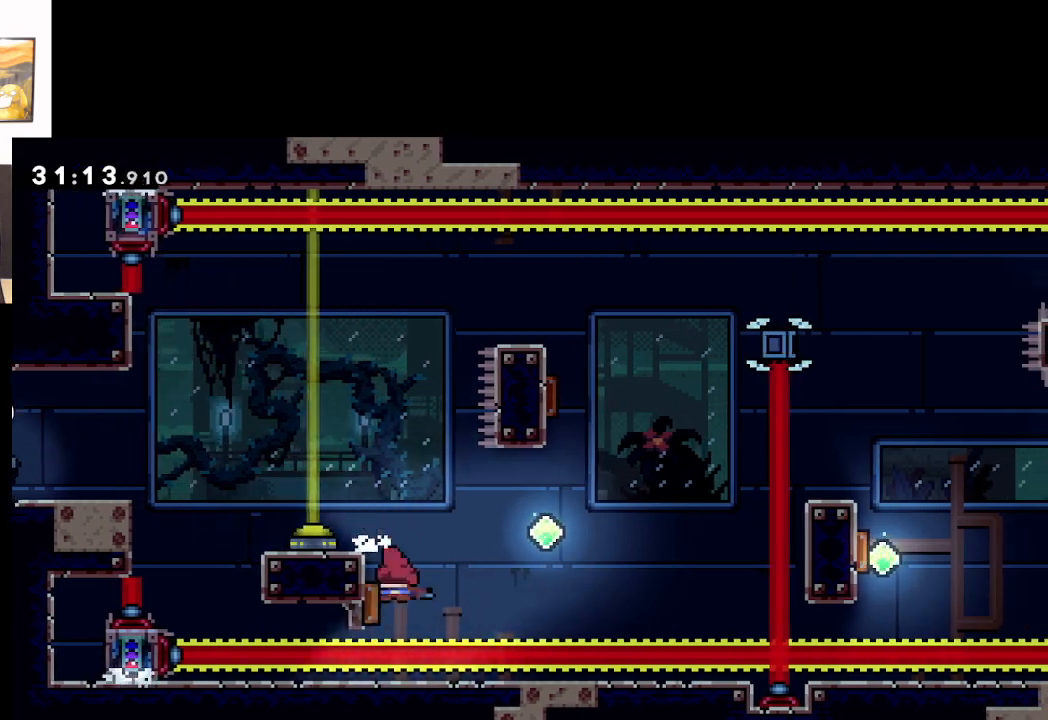
Gameplay with a controller (Xbox layout); each line is a JSON object with the inputs held at the frame after it. "events" lists button and stick changes between this image and that frame as [ms after this image, input, new state], when the widget could be followed in between. Not read: right_stick.
{"buttons": ["A"], "left_stick": "up", "events": [[217, "left_stick", "right"], [483, "left_stick", "up"]]}
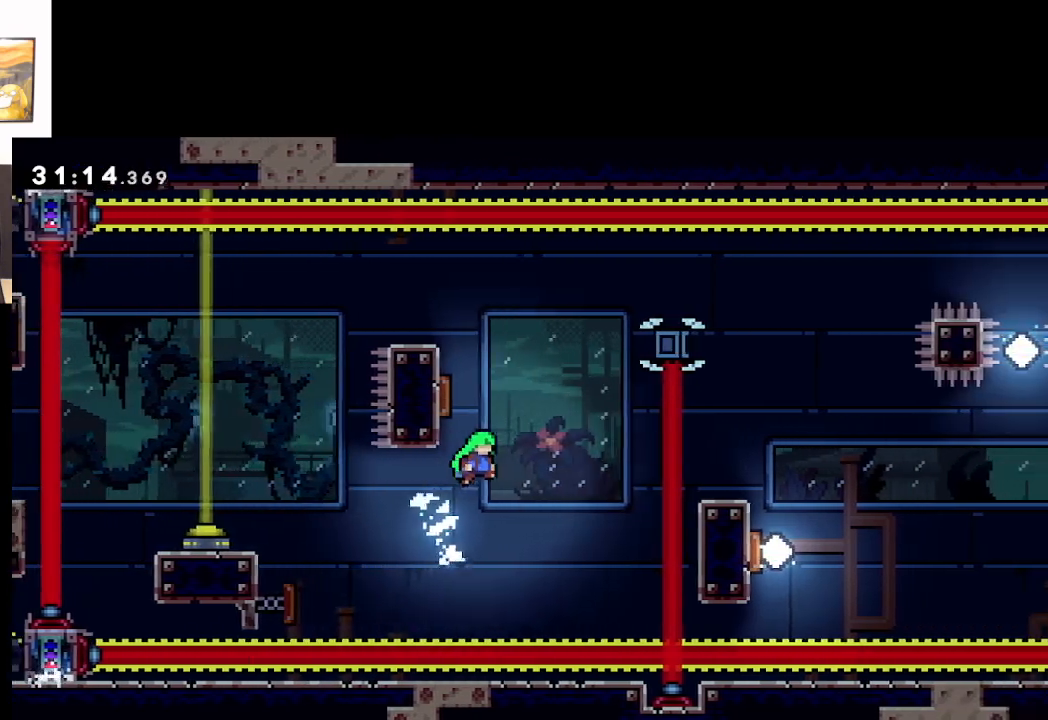
{"buttons": ["A"], "left_stick": "right", "events": [[50, "X", "down"], [183, "left_stick", "up-left"], [217, "X", "up"], [283, "left_stick", "left"], [467, "left_stick", "right"]]}
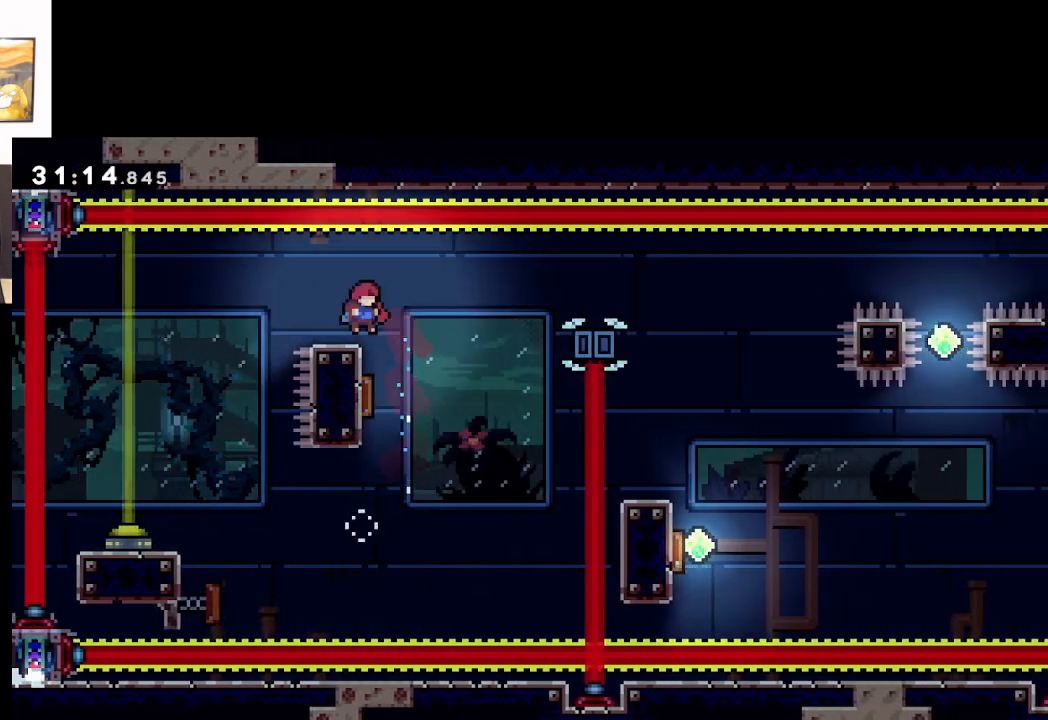
{"buttons": [], "left_stick": "right", "events": [[100, "left_stick", "left"], [283, "left_stick", "right"], [317, "A", "up"]]}
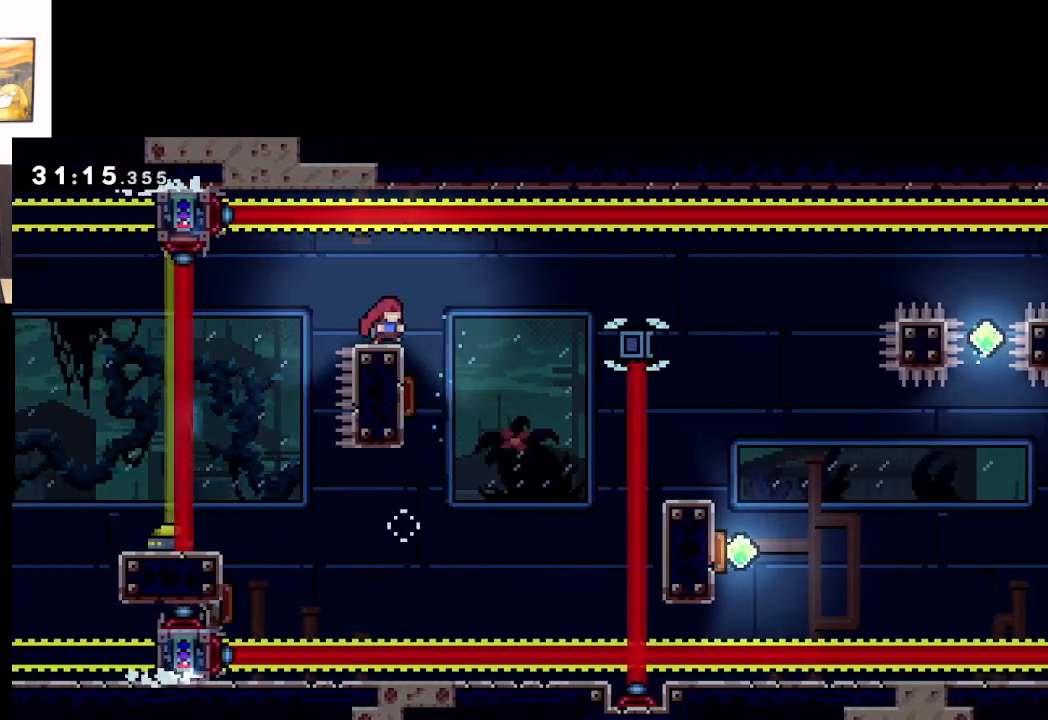
{"buttons": ["A"], "left_stick": "center", "events": [[100, "left_stick", "center"], [133, "START", "down"], [233, "START", "up"], [233, "left_stick", "down"], [333, "A", "down"], [383, "left_stick", "center"], [433, "A", "up"], [500, "A", "down"]]}
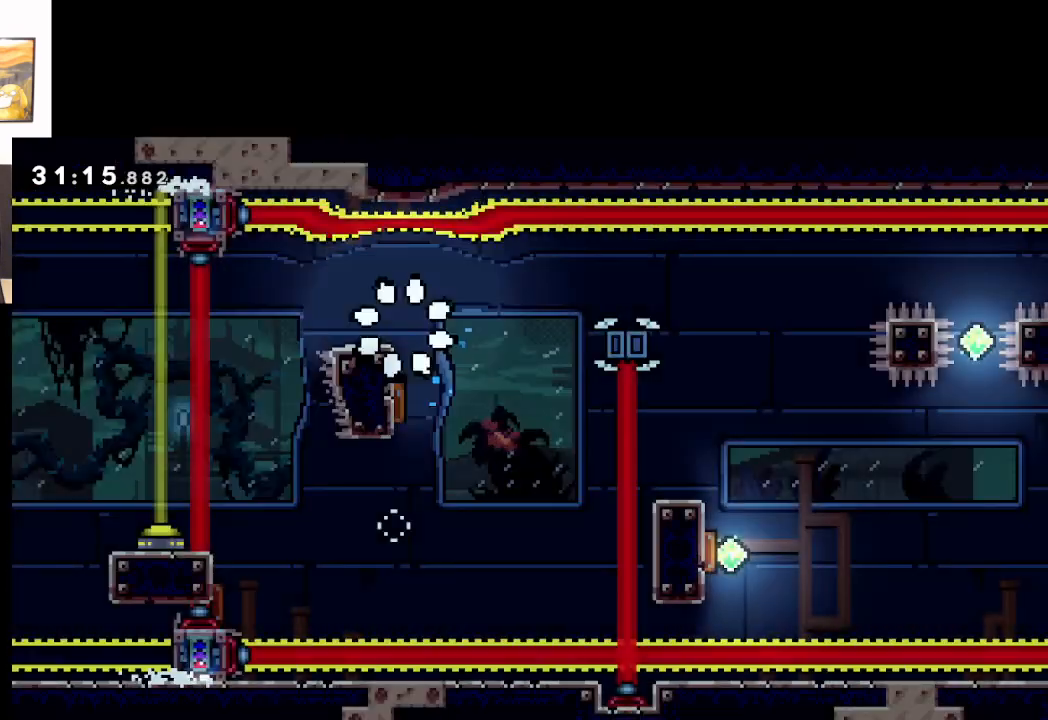
{"buttons": [], "left_stick": "center", "events": [[67, "A", "up"], [133, "A", "down"], [267, "A", "up"]]}
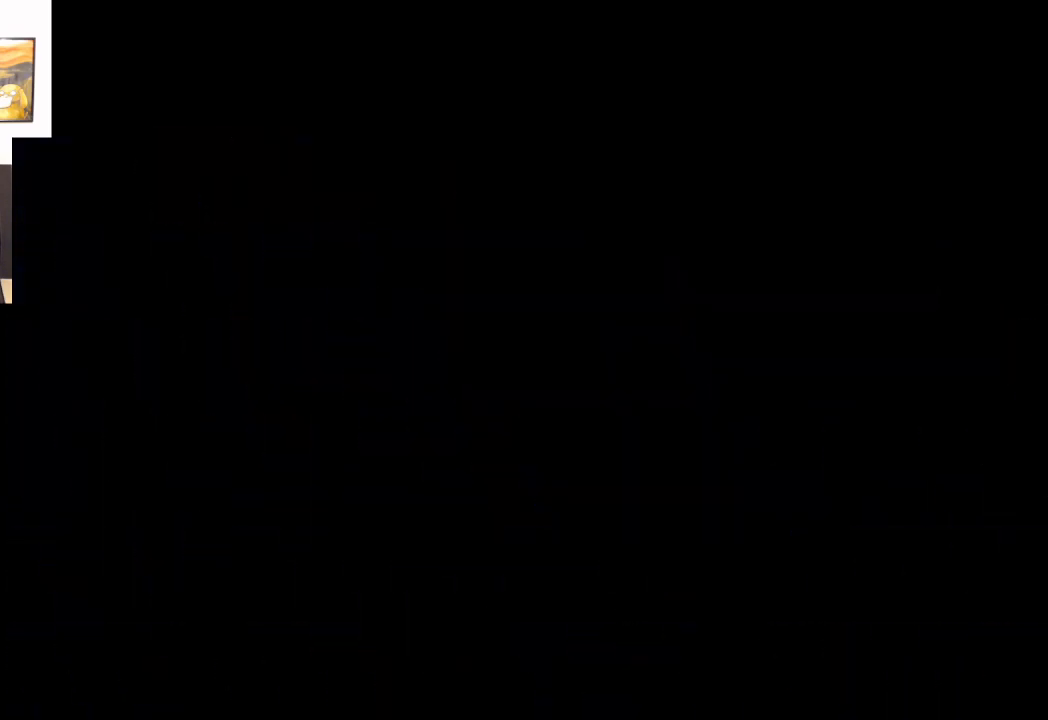
{"buttons": [], "left_stick": "center", "events": []}
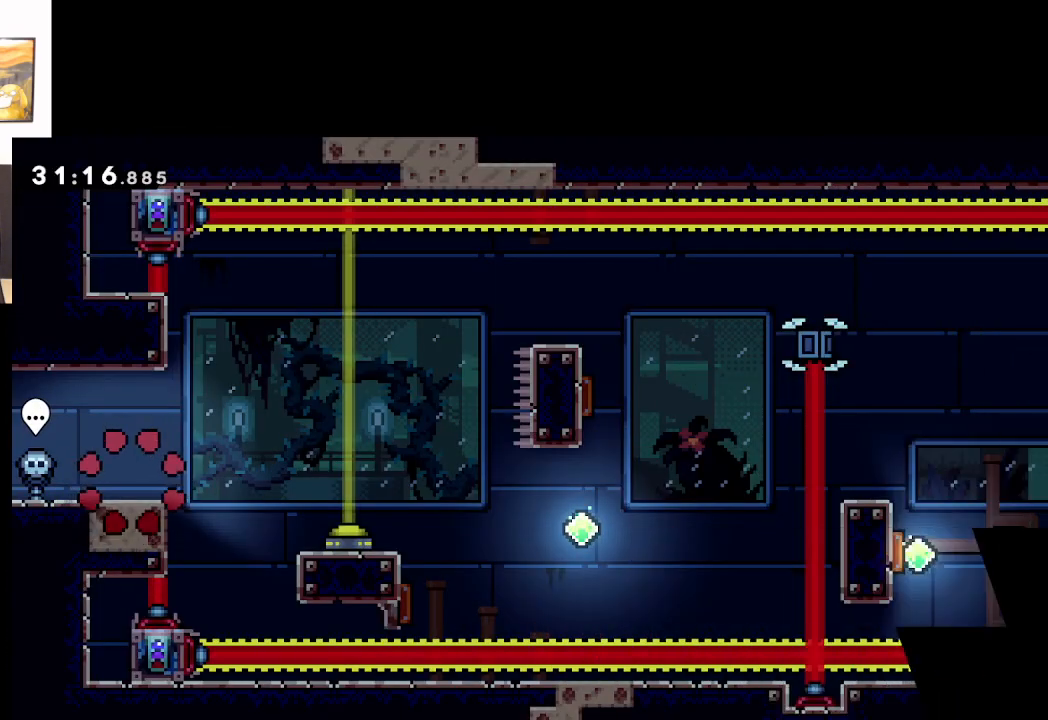
{"buttons": ["A"], "left_stick": "right", "events": [[183, "left_stick", "right"], [400, "A", "down"]]}
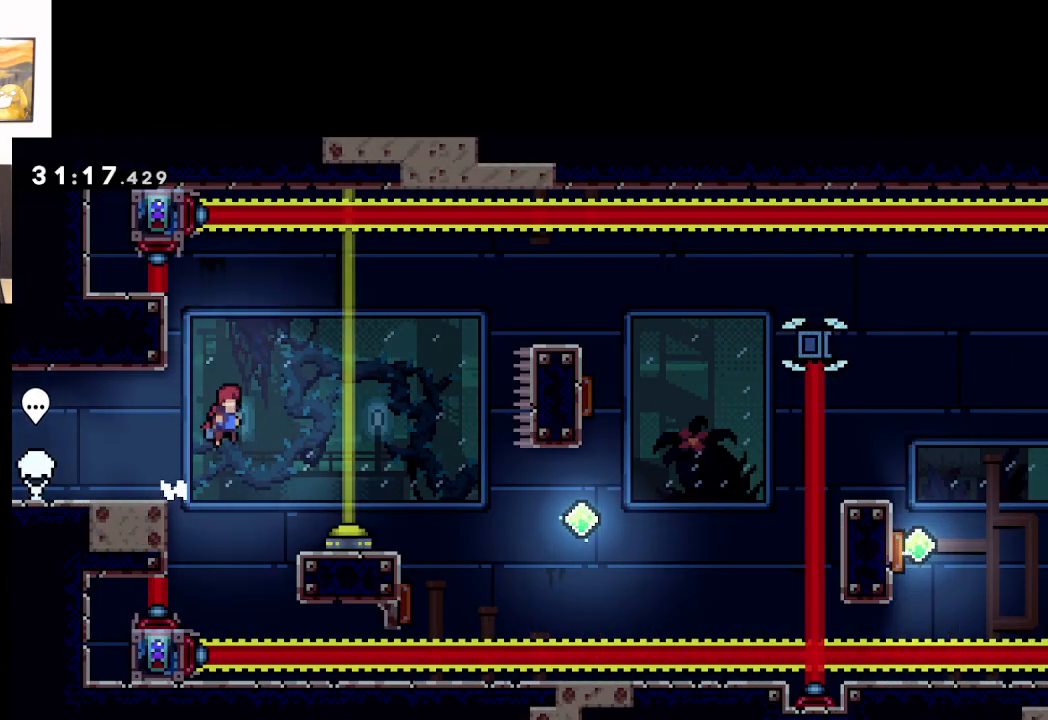
{"buttons": ["A"], "left_stick": "right", "events": []}
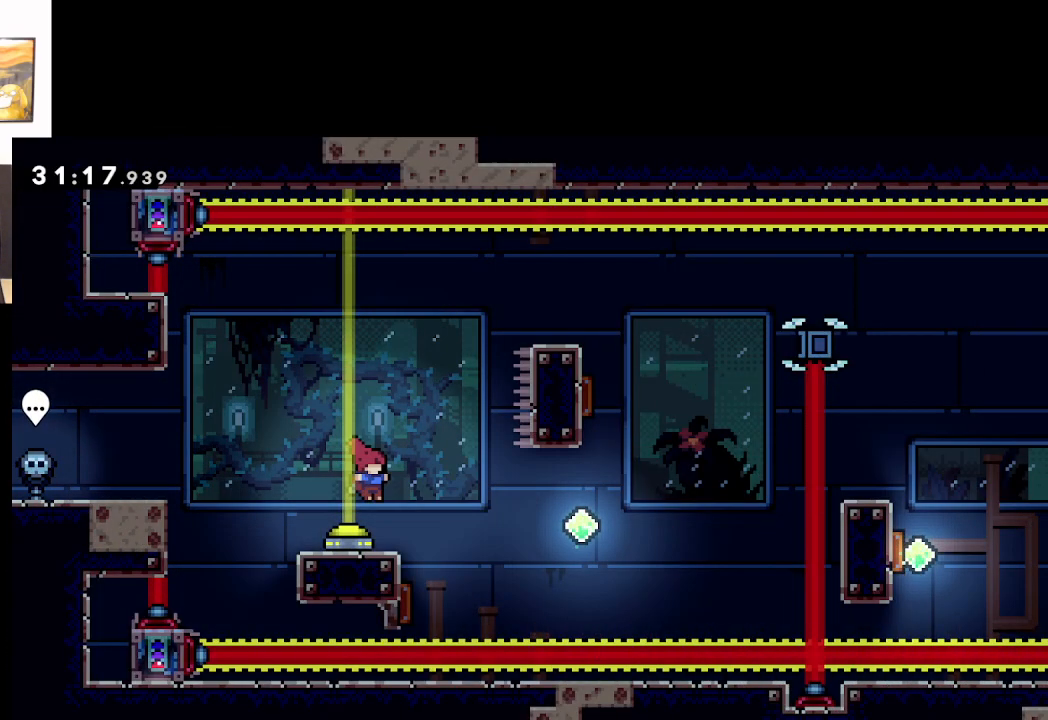
{"buttons": ["A"], "left_stick": "right", "events": [[150, "left_stick", "up-left"], [500, "left_stick", "right"]]}
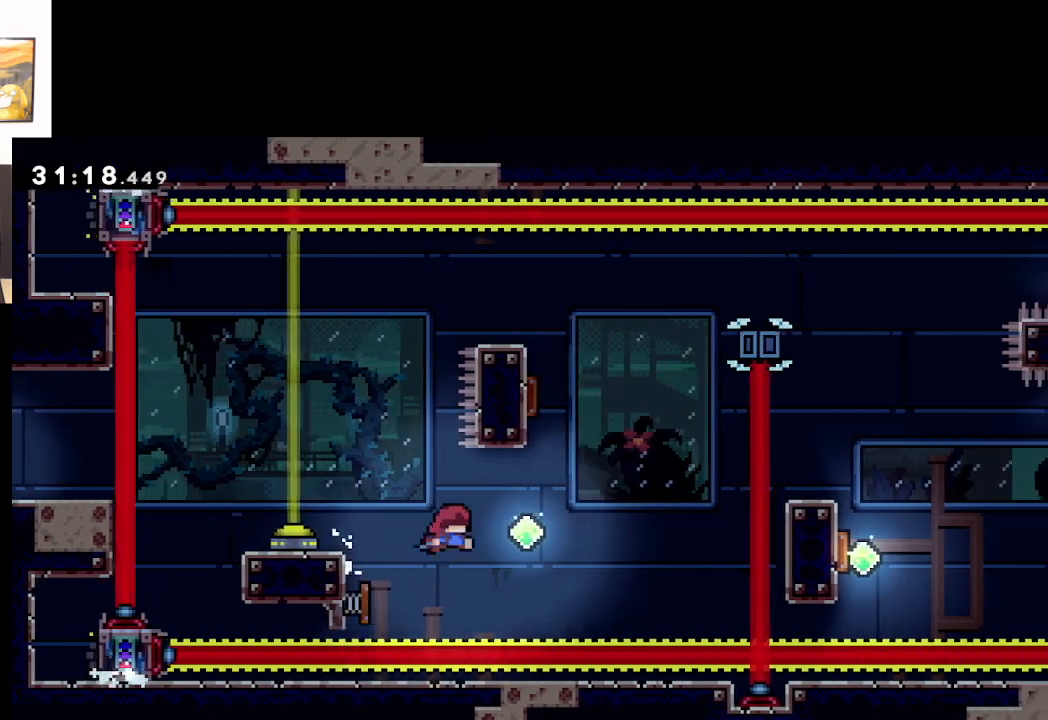
{"buttons": ["A"], "left_stick": "up", "events": [[117, "left_stick", "up-right"], [217, "left_stick", "up"], [250, "X", "down"], [417, "X", "up"]]}
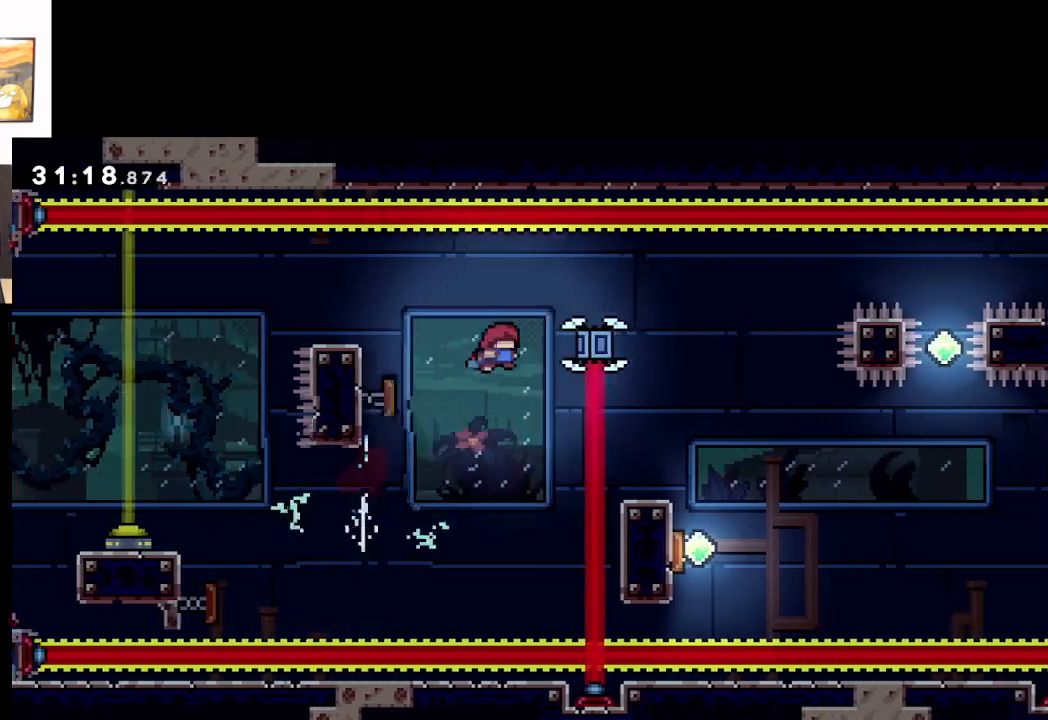
{"buttons": ["A"], "left_stick": "center", "events": [[50, "left_stick", "up-right"], [200, "left_stick", "right"], [483, "left_stick", "center"]]}
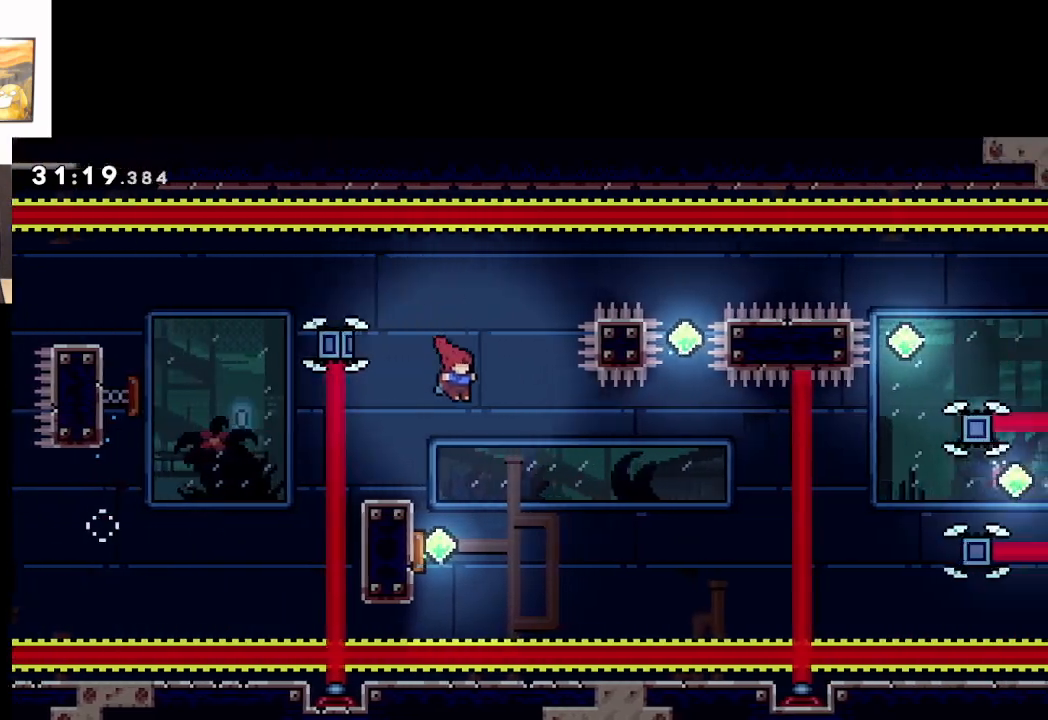
{"buttons": ["A"], "left_stick": "right", "events": [[150, "left_stick", "left"], [483, "left_stick", "right"]]}
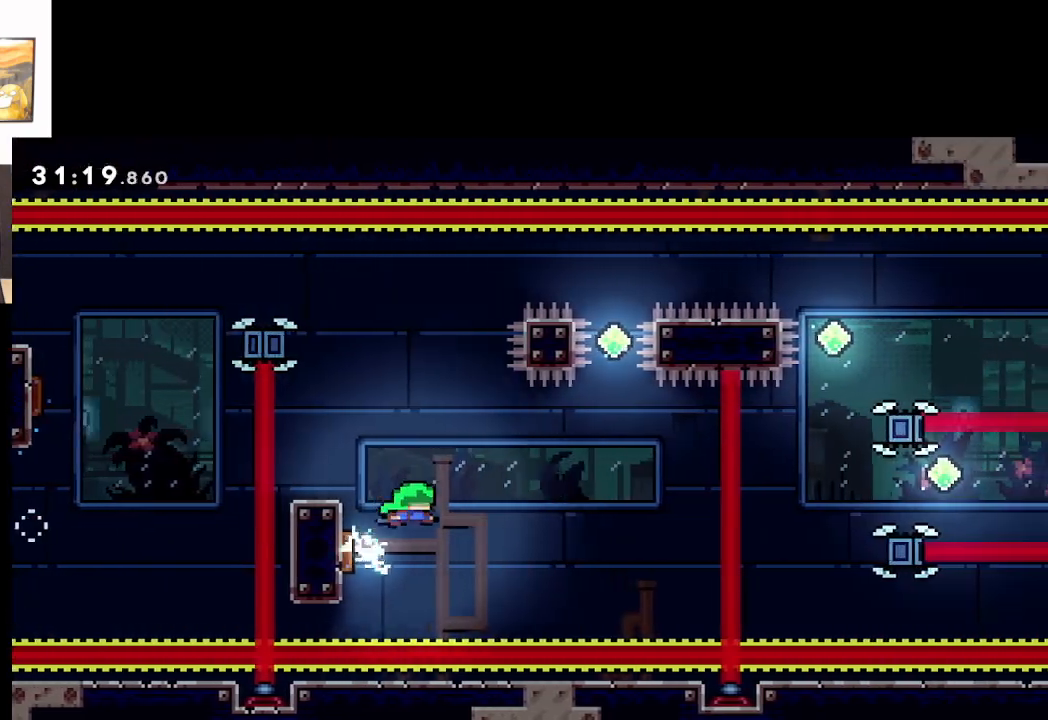
{"buttons": ["A"], "left_stick": "right", "events": []}
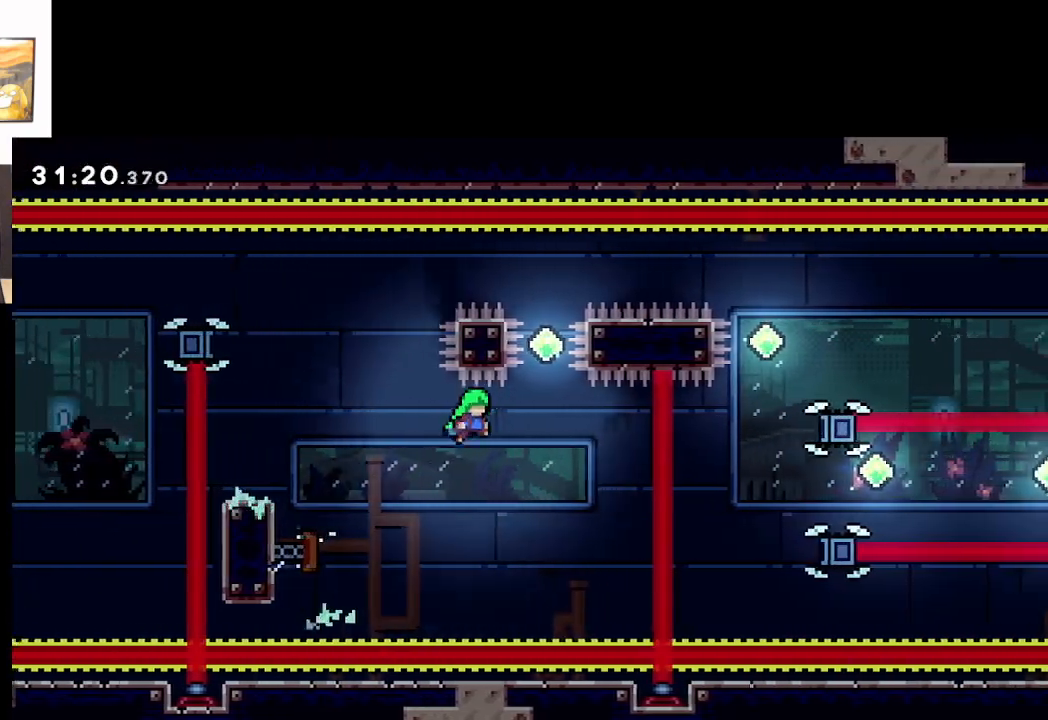
{"buttons": ["A", "X"], "left_stick": "up", "events": [[267, "left_stick", "up"], [367, "X", "down"]]}
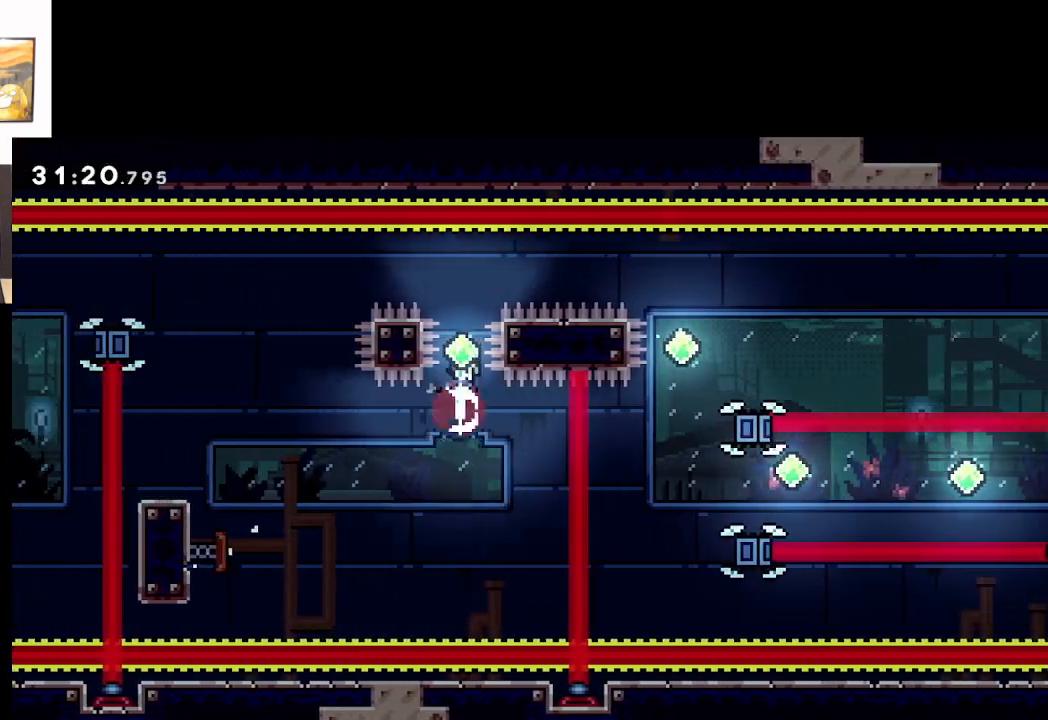
{"buttons": ["A", "X"], "left_stick": "right", "events": [[117, "X", "up"], [183, "left_stick", "right"], [433, "X", "down"]]}
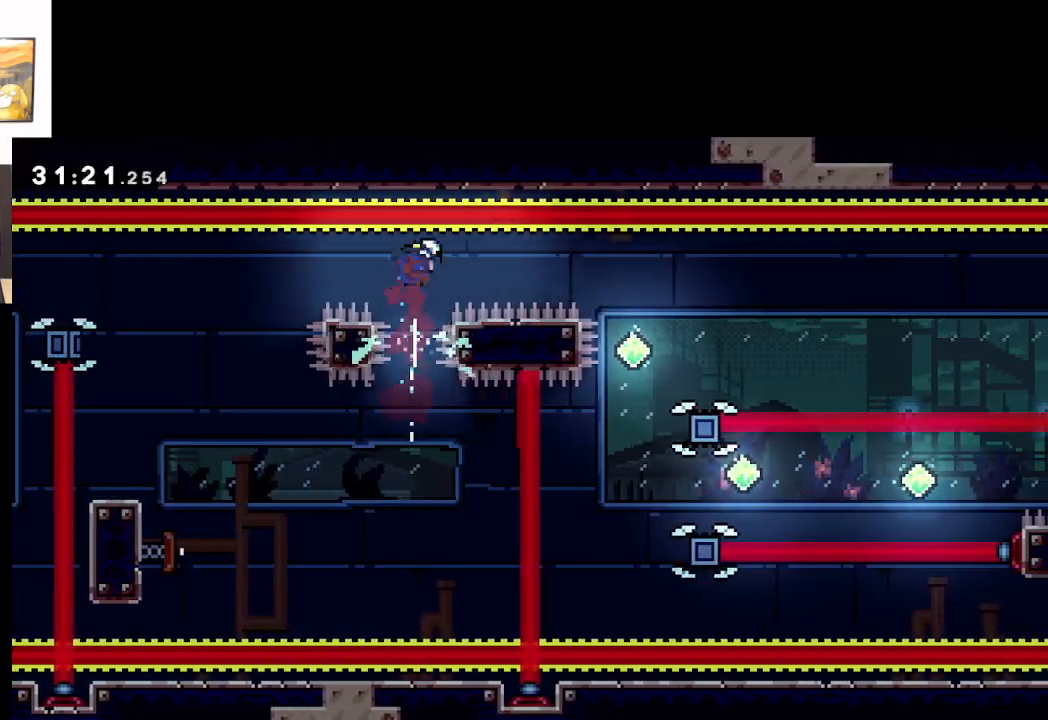
{"buttons": ["A"], "left_stick": "up-left", "events": [[167, "X", "up"], [350, "left_stick", "center"], [483, "left_stick", "up-left"]]}
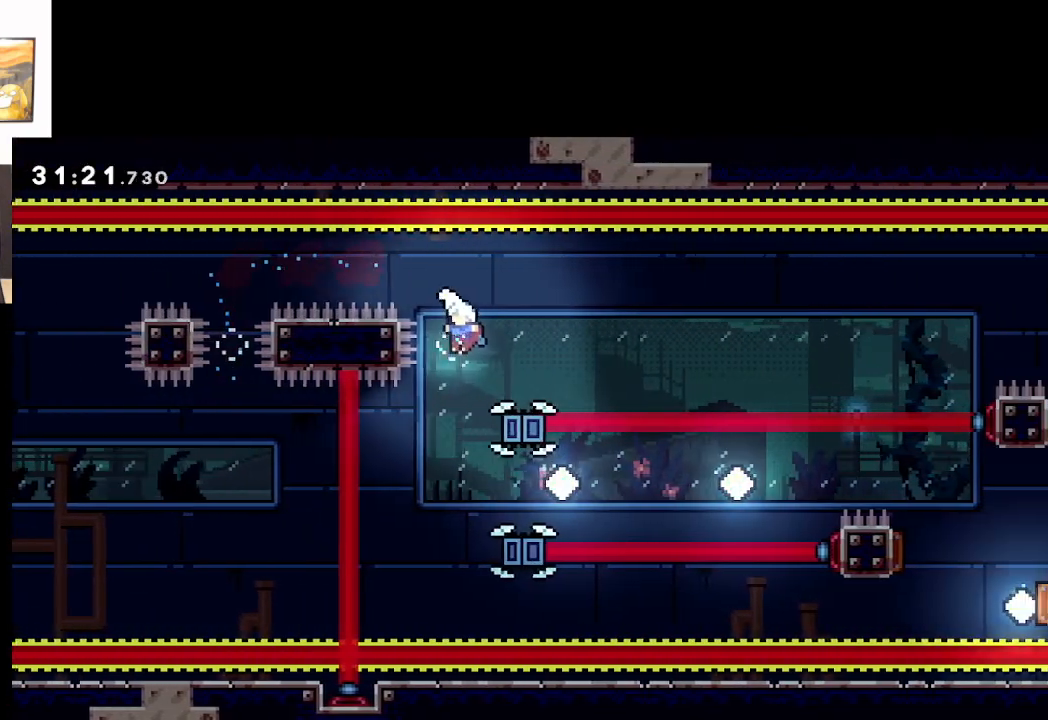
{"buttons": ["A"], "left_stick": "center", "events": [[133, "left_stick", "center"]]}
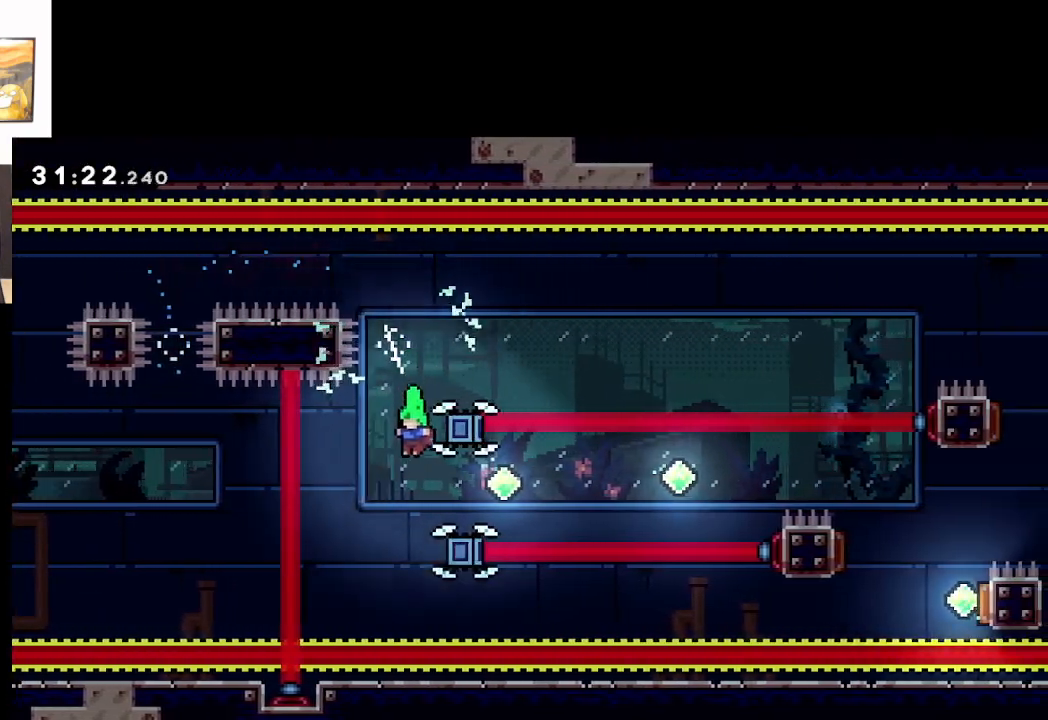
{"buttons": ["A"], "left_stick": "right", "events": [[50, "left_stick", "right"], [267, "X", "down"], [483, "X", "up"]]}
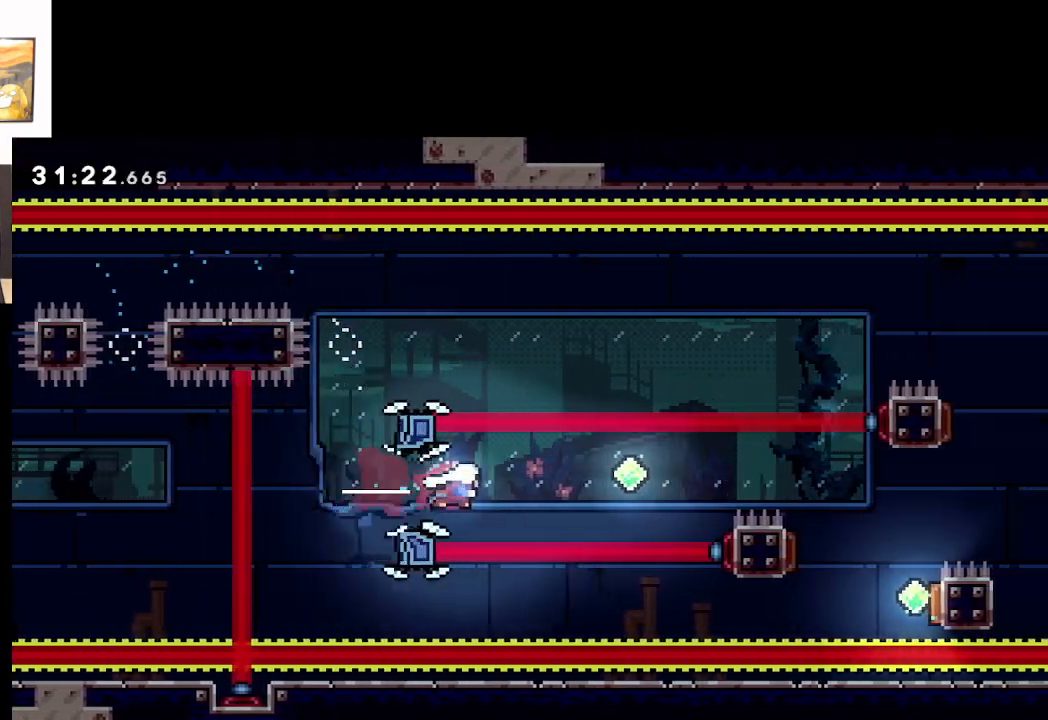
{"buttons": ["A"], "left_stick": "right", "events": [[150, "X", "down"], [383, "X", "up"]]}
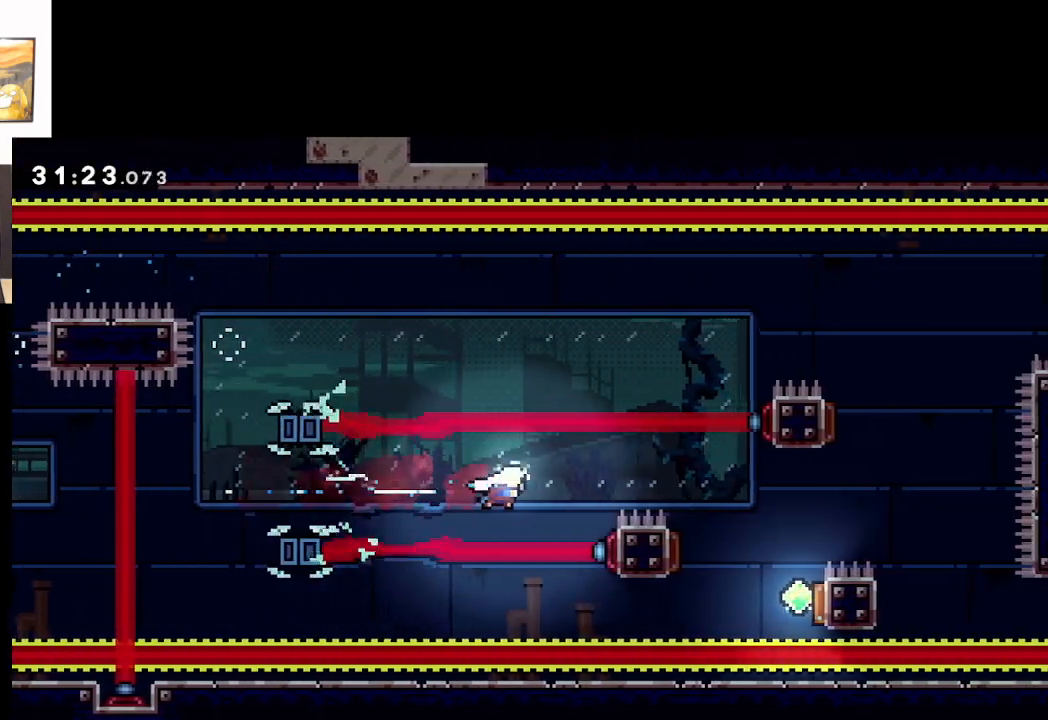
{"buttons": ["A"], "left_stick": "right", "events": [[117, "X", "down"], [400, "X", "up"]]}
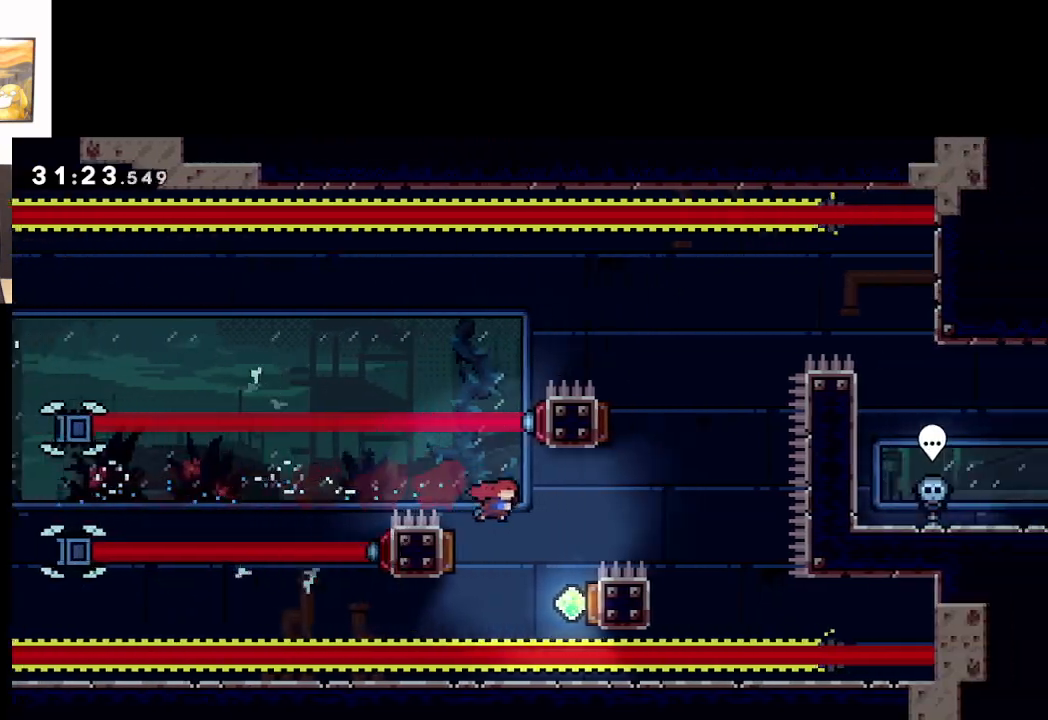
{"buttons": ["A"], "left_stick": "left", "events": [[83, "left_stick", "center"], [167, "left_stick", "right"], [400, "left_stick", "left"]]}
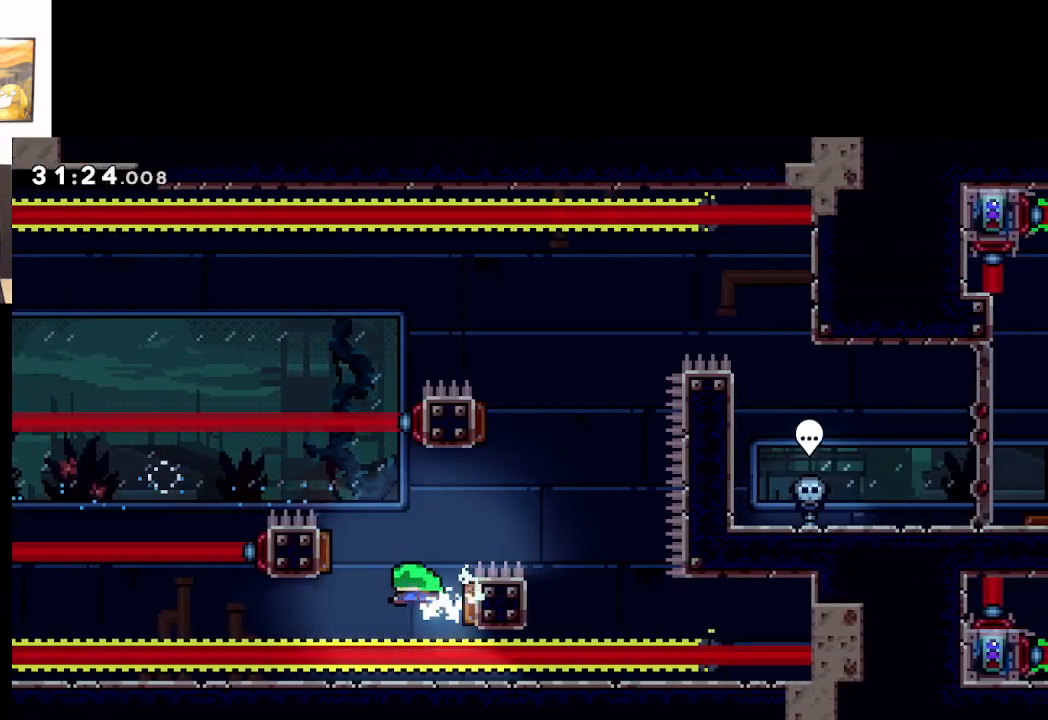
{"buttons": ["A"], "left_stick": "right", "events": [[250, "left_stick", "up-left"], [400, "left_stick", "right"]]}
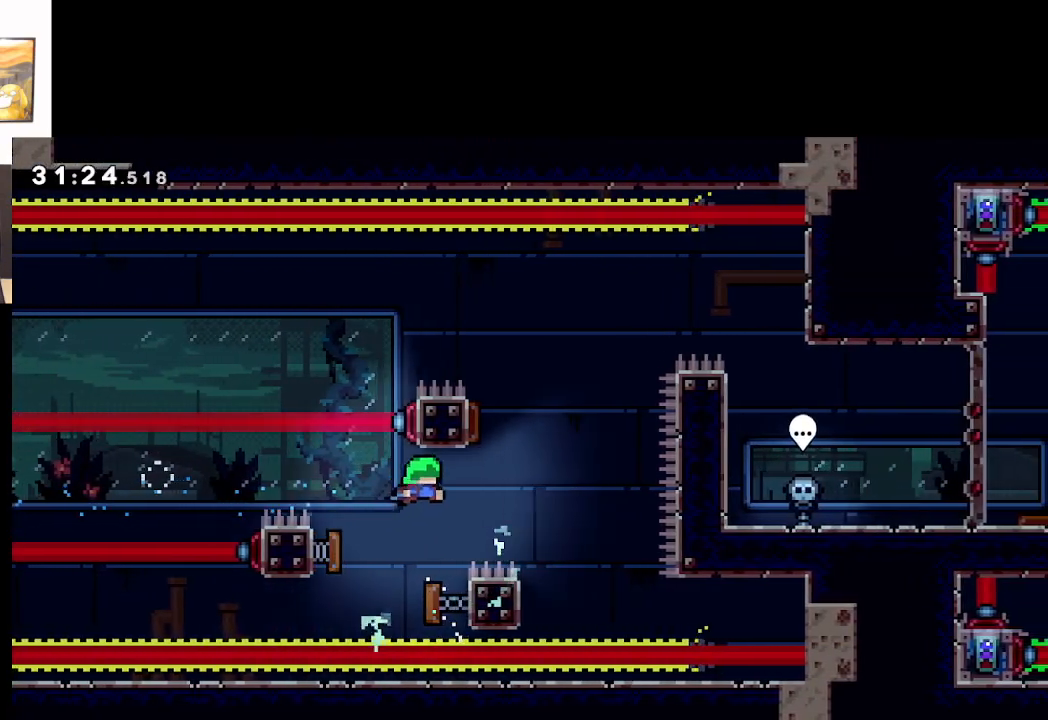
{"buttons": ["A"], "left_stick": "up-left", "events": [[400, "left_stick", "up-left"]]}
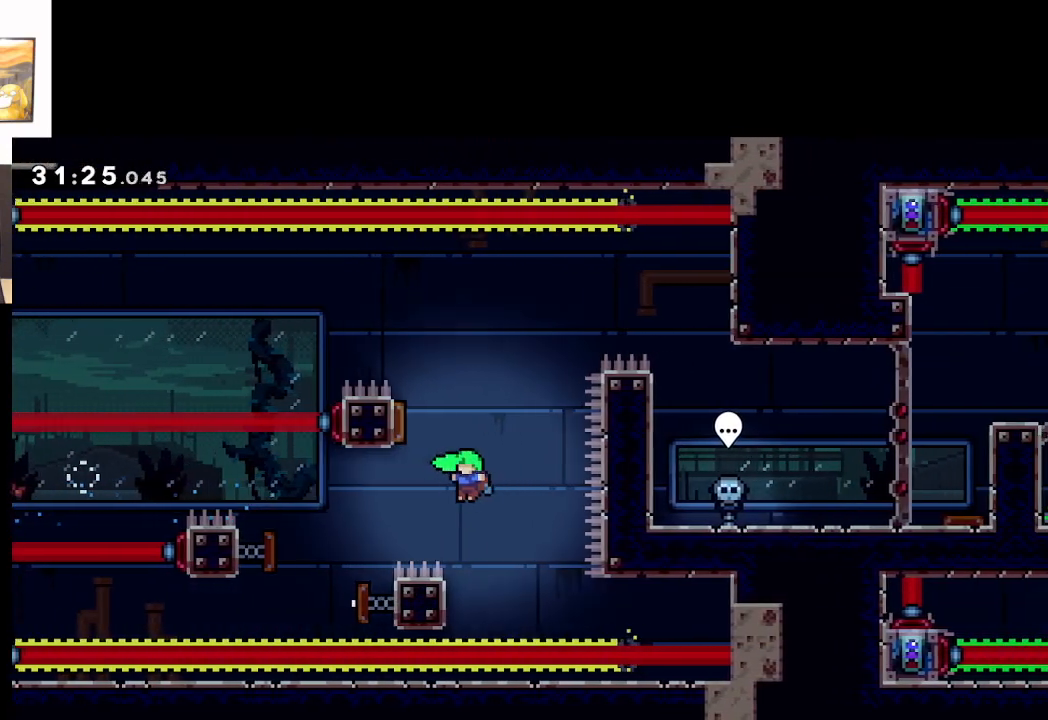
{"buttons": ["A", "X"], "left_stick": "up-right", "events": [[133, "X", "down"], [233, "L3", "down"], [433, "L3", "up"], [467, "left_stick", "up-right"]]}
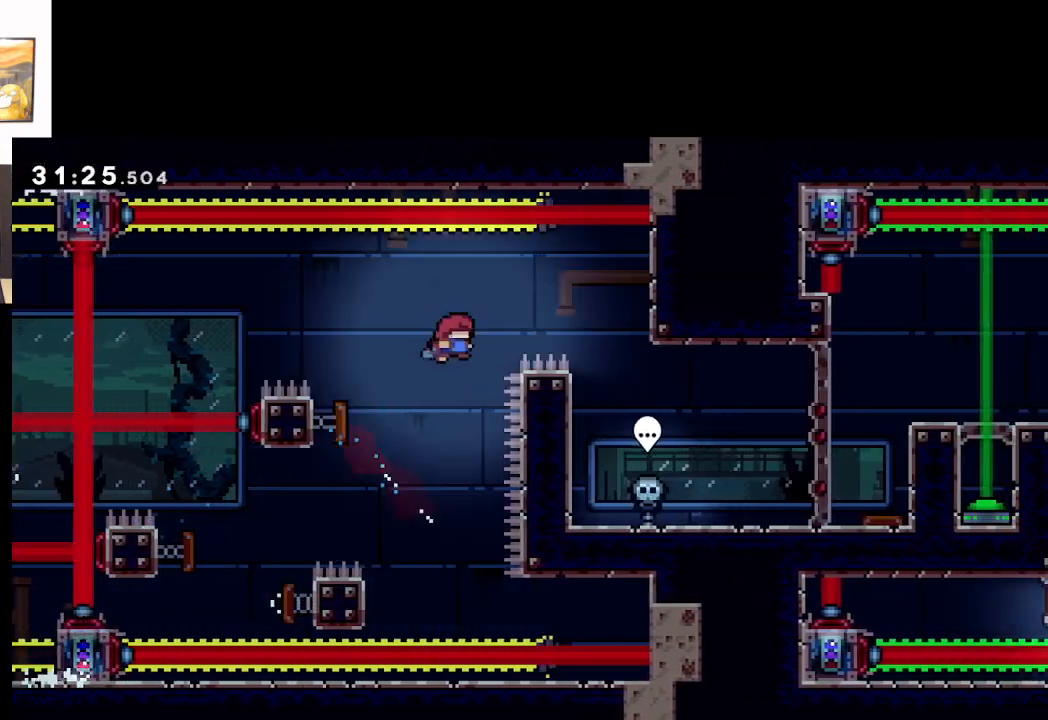
{"buttons": ["A"], "left_stick": "right", "events": [[167, "X", "up"], [333, "left_stick", "center"], [483, "left_stick", "right"]]}
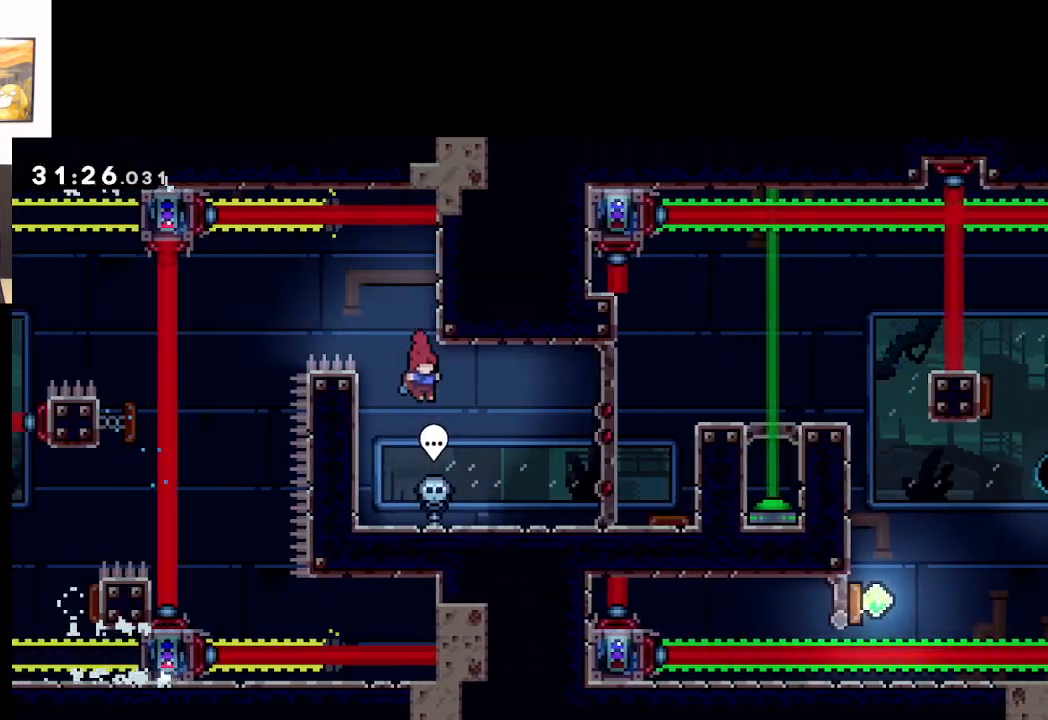
{"buttons": [], "left_stick": "center", "events": [[383, "A", "up"], [500, "left_stick", "center"]]}
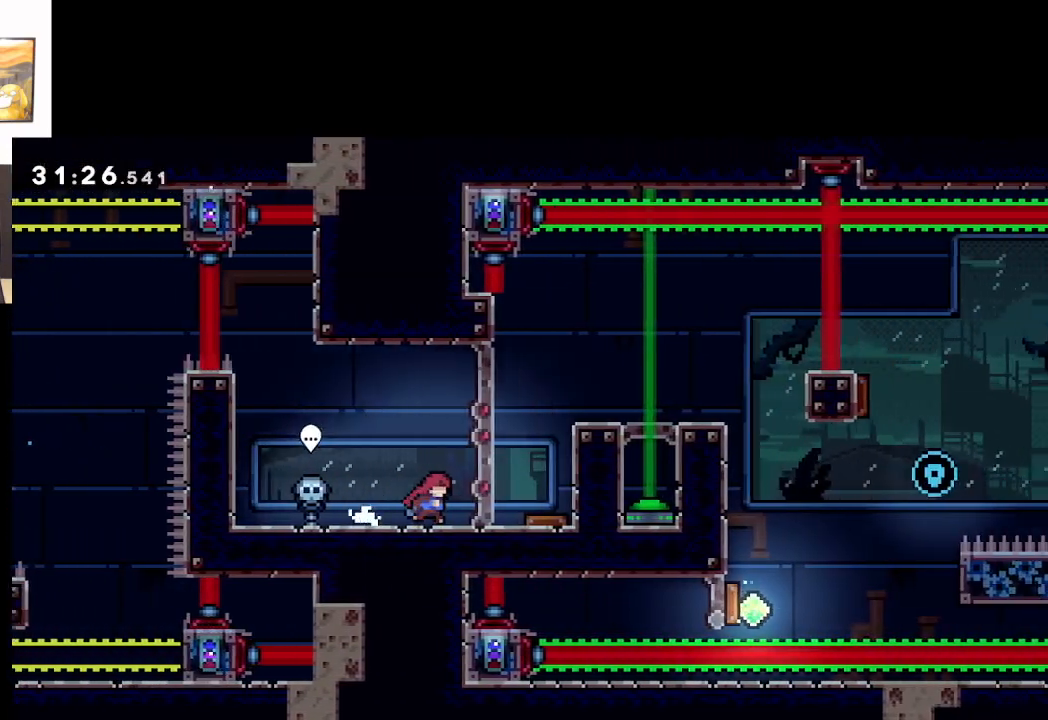
{"buttons": [], "left_stick": "center", "events": []}
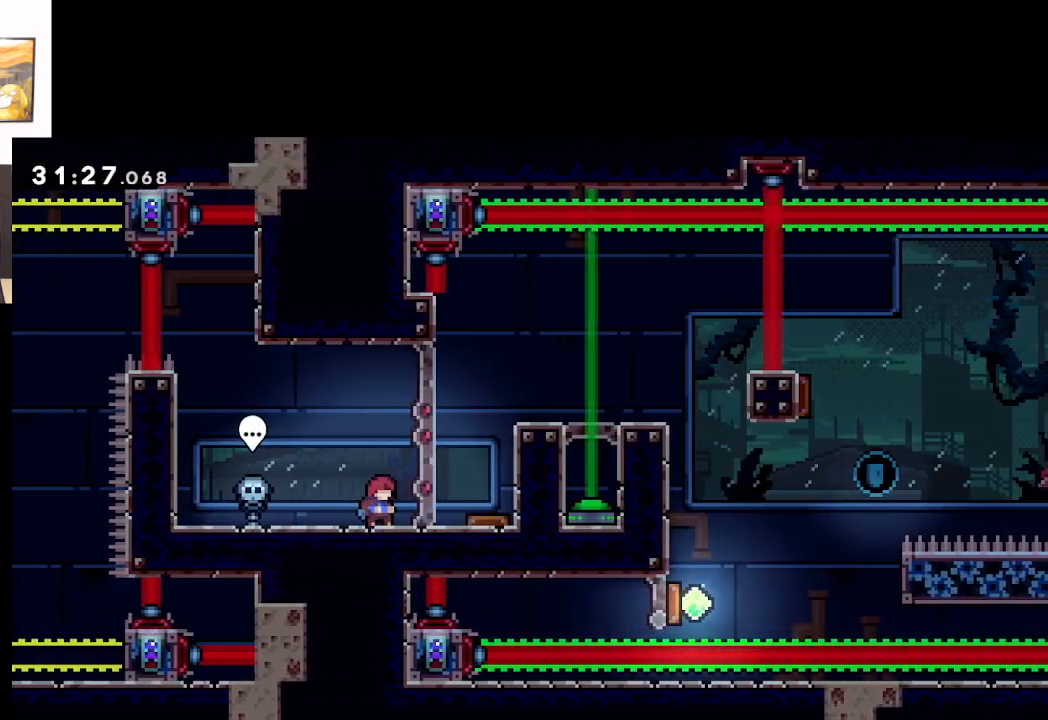
{"buttons": [], "left_stick": "center", "events": []}
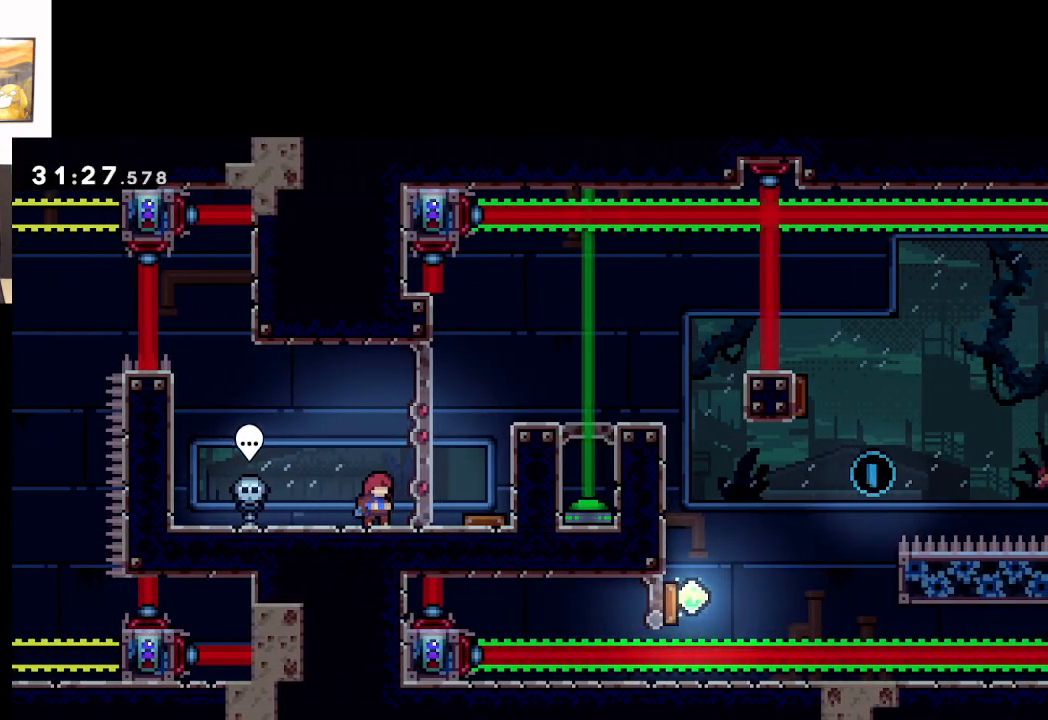
{"buttons": [], "left_stick": "center", "events": []}
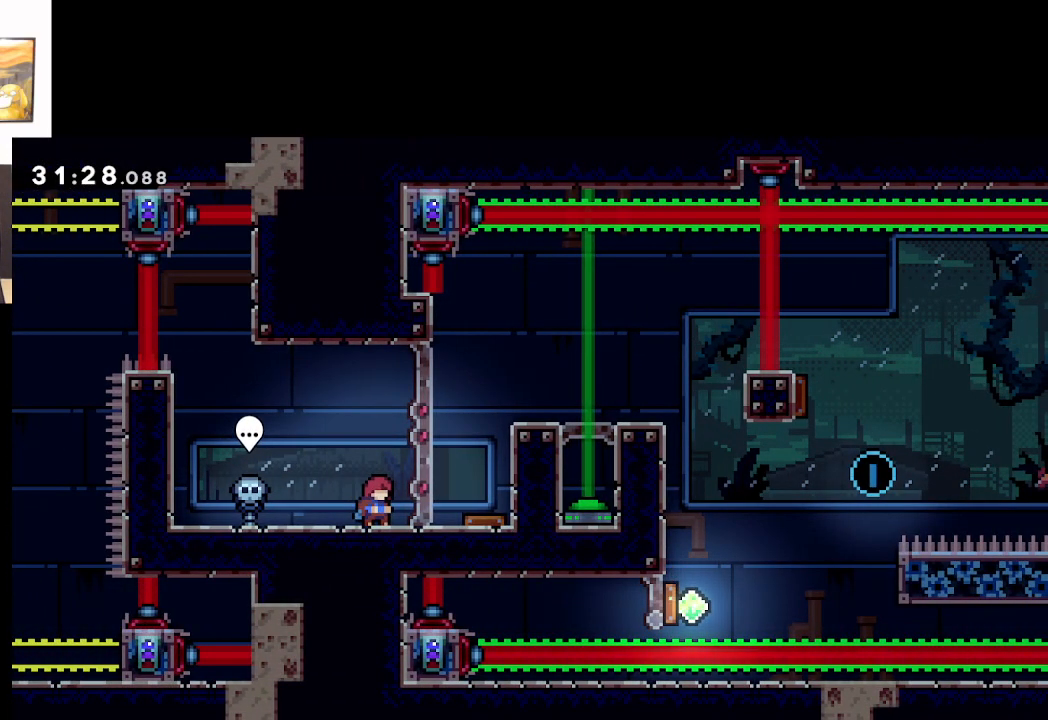
{"buttons": ["A"], "left_stick": "right", "events": [[17, "A", "down"], [50, "left_stick", "right"]]}
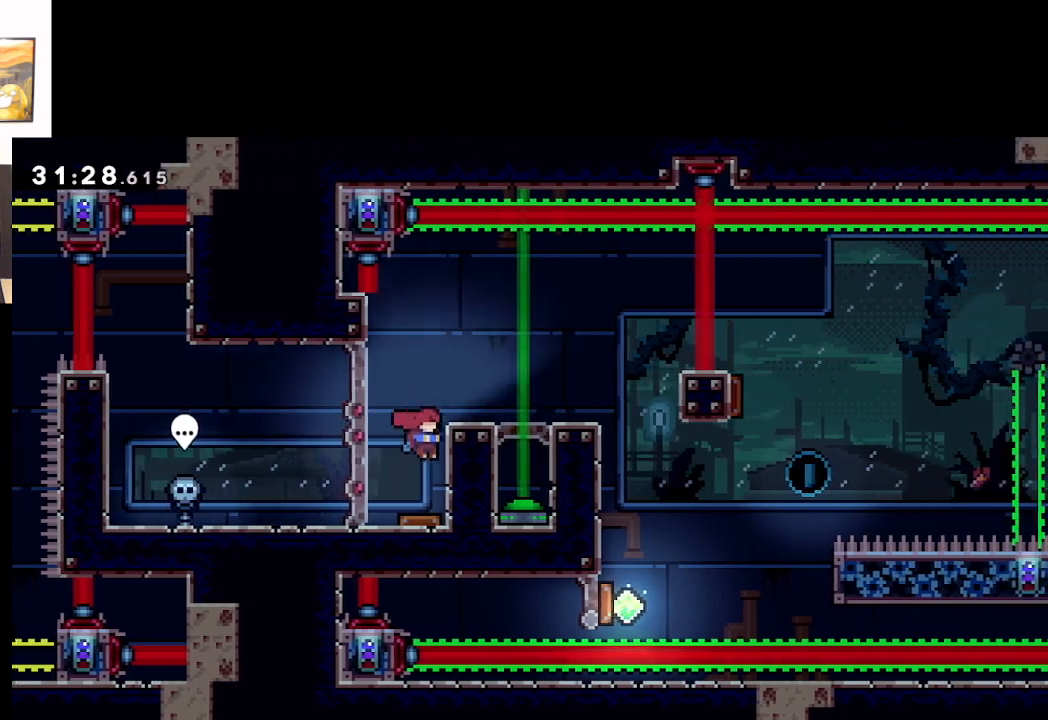
{"buttons": ["A"], "left_stick": "right", "events": [[17, "left_stick", "center"], [217, "left_stick", "right"]]}